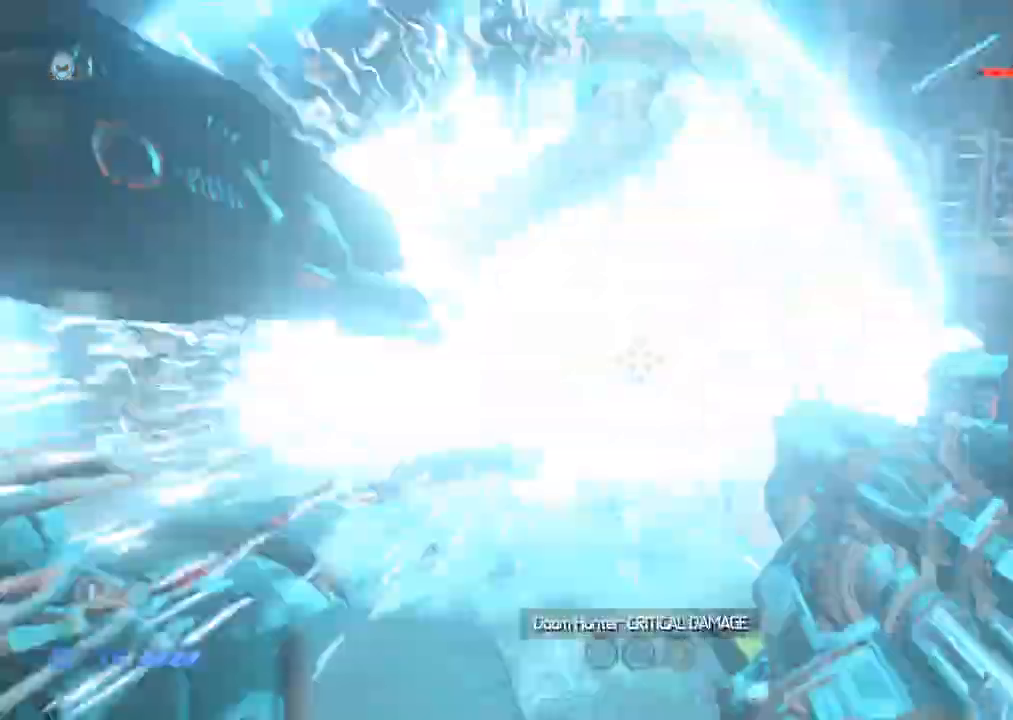
Gameplay with keyboard and mouse; each line is a JSON object with the keys and mouse buttons held at the frame after it. "events" lists presses ("down") and releases ("up") of "1", "2", "3", "4", "5", "a", "b", "c", "ctrl", "d", "e", "f", "g", "q", "r", "s", "shift", "space", "tab", "v", "w", "x", "z", "mouse_left", "mouse_wheel", "mouse_right", "mouse_mb4" and "mouse_mb5" between this image and that frame as [ms after this image, input, new state], when the widget could be followed in between. "mouse_left", "mouse_wheel", "mouse_right", "mouse_mb4", "mouse_mb5" = the "left", "wheel", "right", "mb4", "mb5" buttons of the "mouse" list. No other keys are recorded. "wheel" means that the mouse wheel is clicked or scrolled. Mouse movement is not recorded.
{"keys": [], "mouse": ["left"], "events": [[50, "4", "up"], [184, "s", "up"], [317, "w", "down"], [450, "mouse_left", "down"], [450, "w", "up"]]}
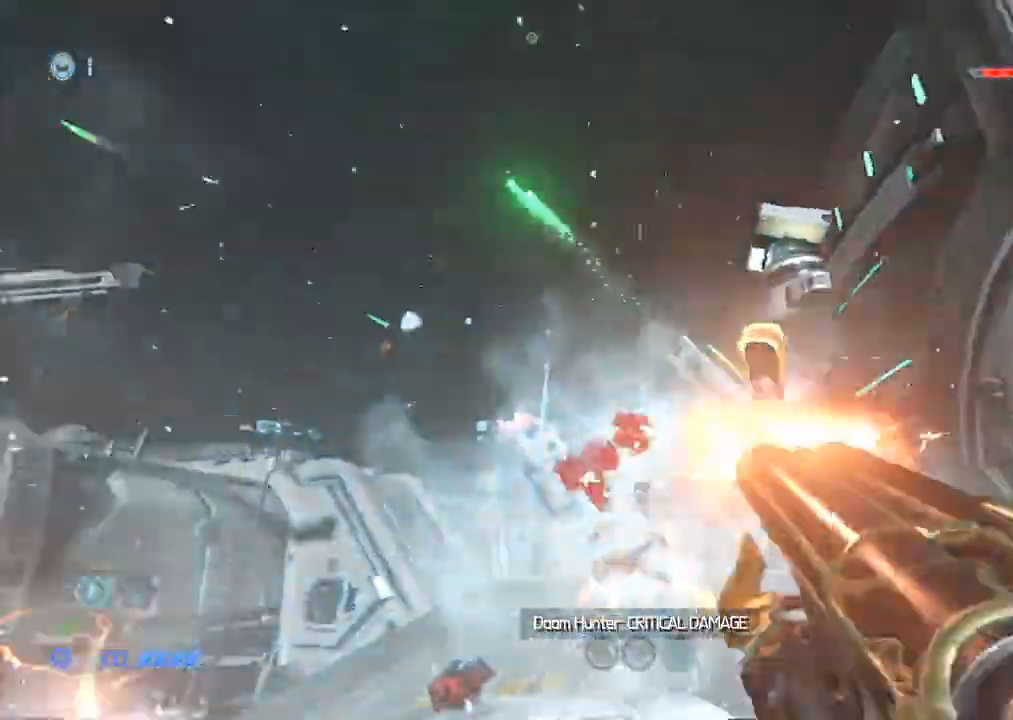
{"keys": ["w"], "mouse": [], "events": [[50, "mouse_left", "up"], [117, "d", "down"], [300, "d", "up"], [400, "w", "down"]]}
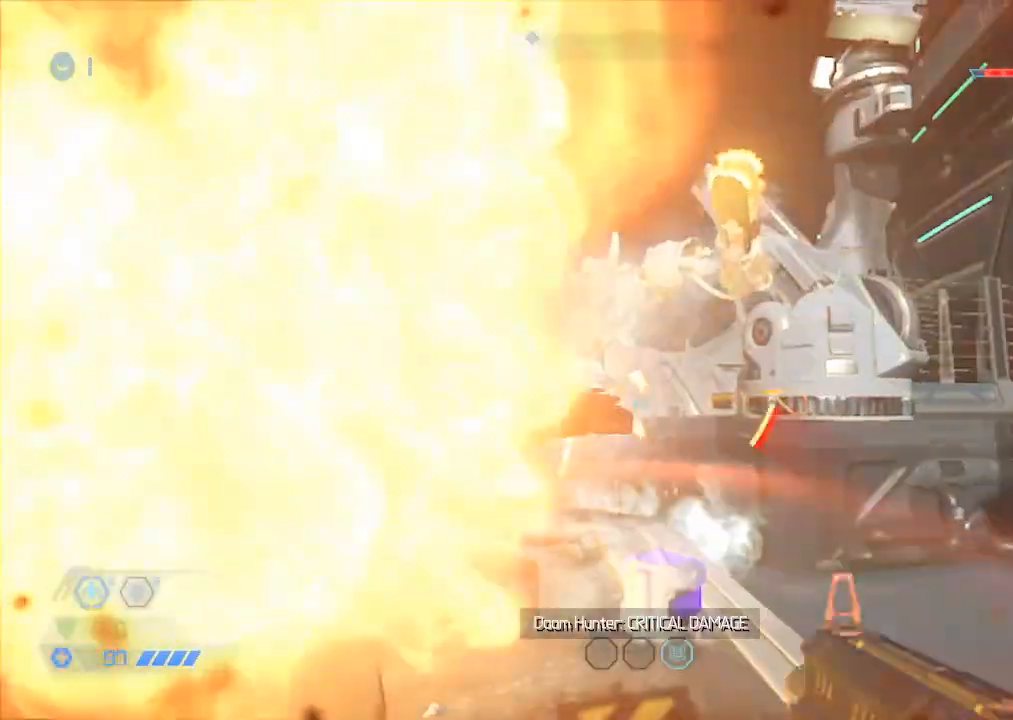
{"keys": ["w"], "mouse": ["left"], "events": [[34, "mouse_right", "down"], [67, "mouse_left", "down"], [167, "4", "down"], [184, "mouse_left", "up"], [184, "mouse_right", "up"], [217, "4", "up"], [450, "mouse_left", "down"]]}
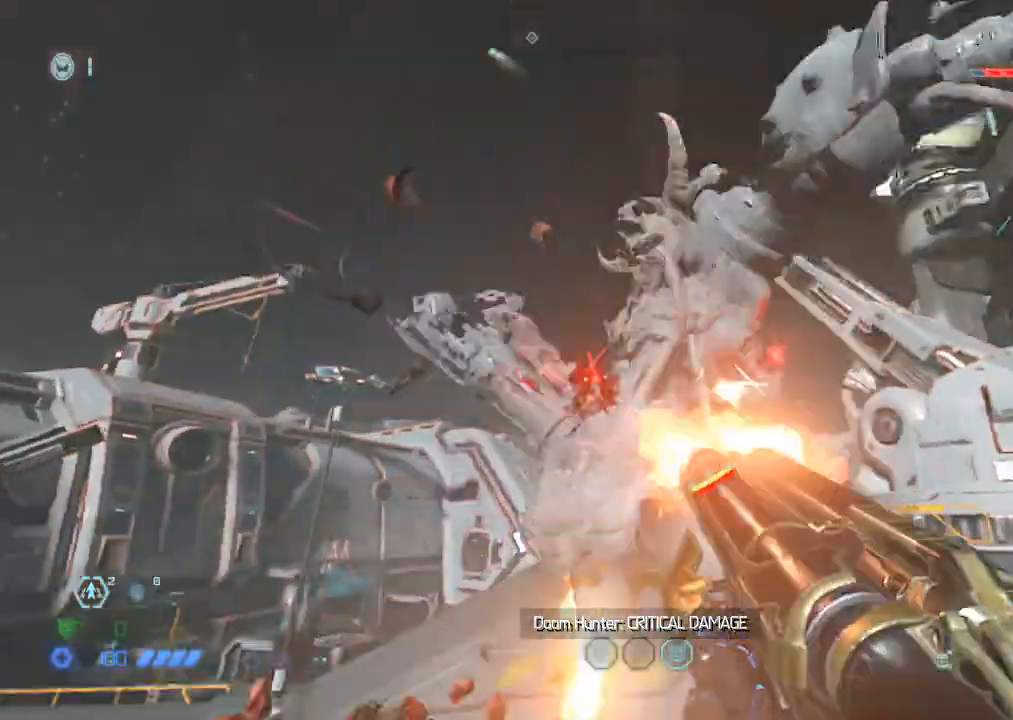
{"keys": ["a"], "mouse": [], "events": [[84, "1", "down"], [84, "mouse_left", "up"], [150, "1", "up"], [150, "w", "up"], [417, "a", "down"]]}
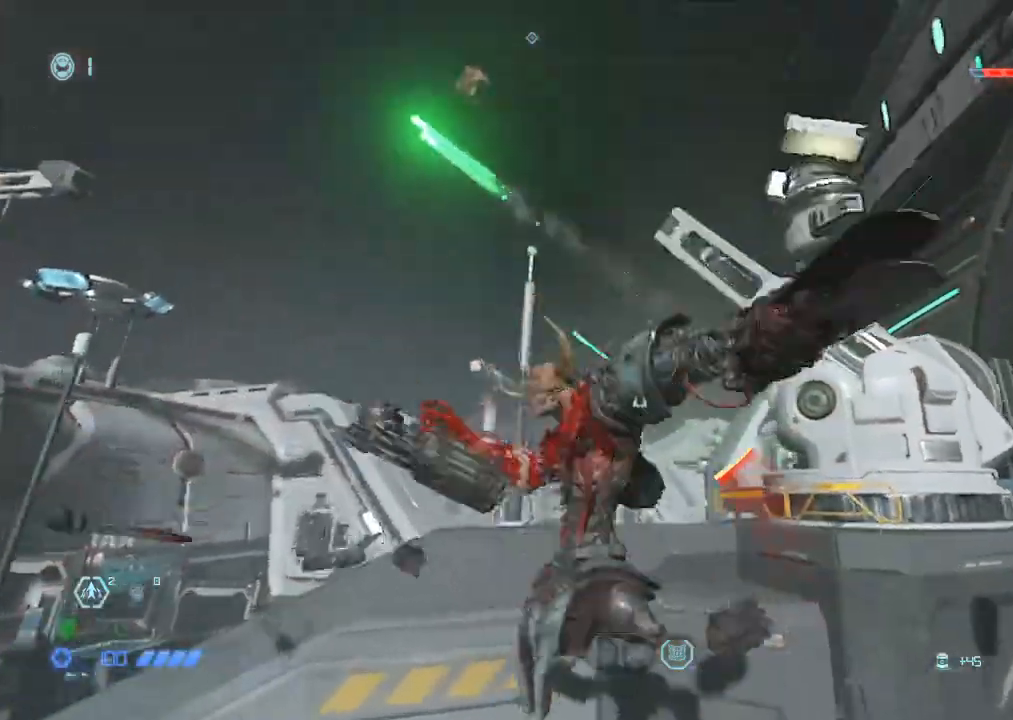
{"keys": ["w"], "mouse": [], "events": [[200, "a", "up"], [200, "w", "down"]]}
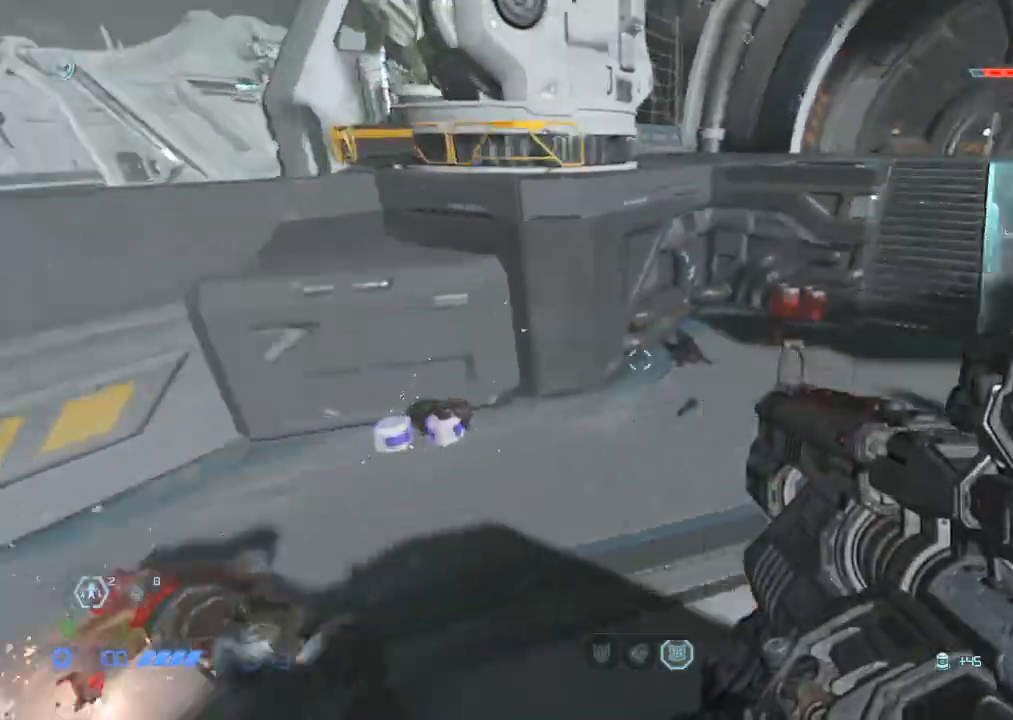
{"keys": ["a", "w"], "mouse": [], "events": [[34, "a", "down"], [367, "a", "up"], [450, "a", "down"]]}
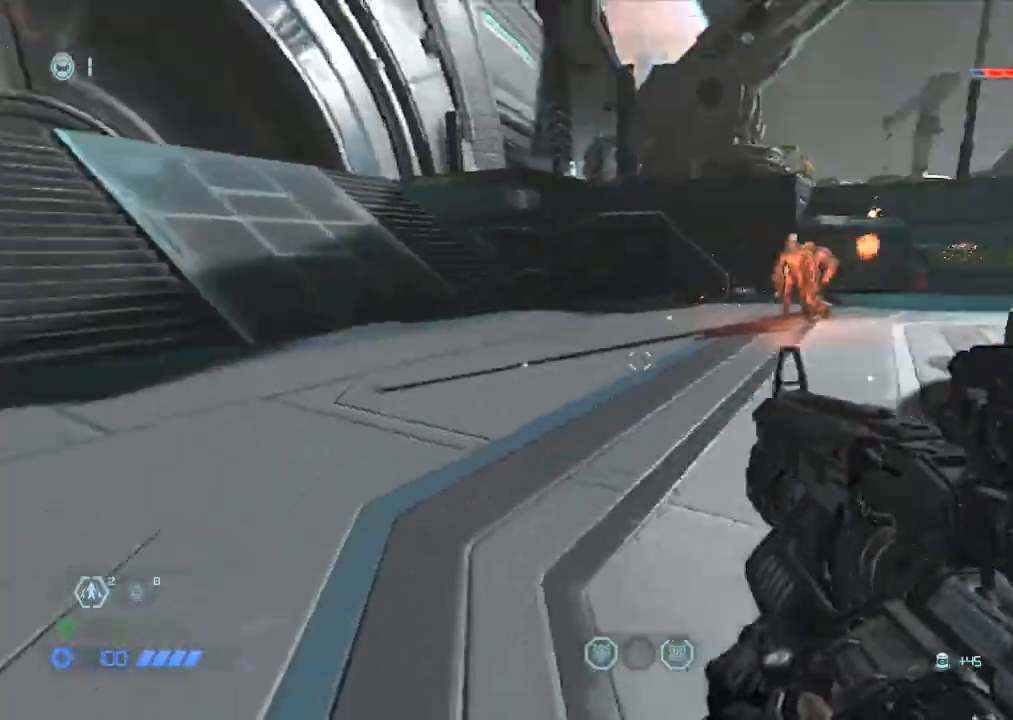
{"keys": ["w"], "mouse": ["left", "right"], "events": [[184, "a", "up"], [367, "mouse_right", "down"], [417, "mouse_left", "down"]]}
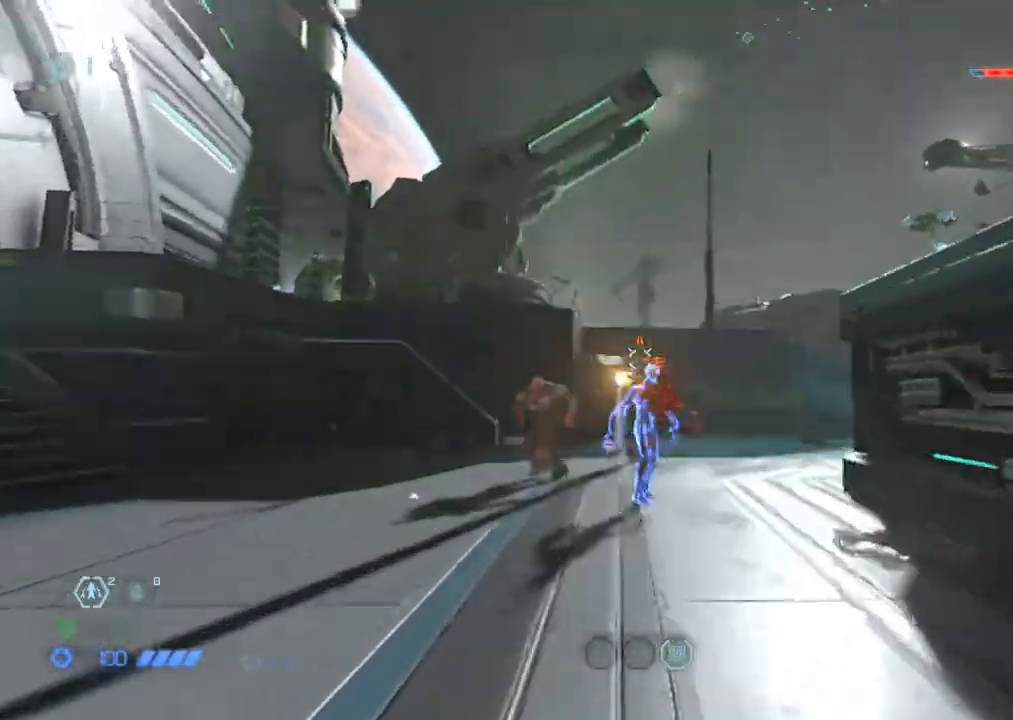
{"keys": ["w"], "mouse": ["left"], "events": [[17, "mouse_right", "up"], [67, "mouse_left", "up"], [117, "4", "down"], [150, "4", "up"], [434, "mouse_left", "down"]]}
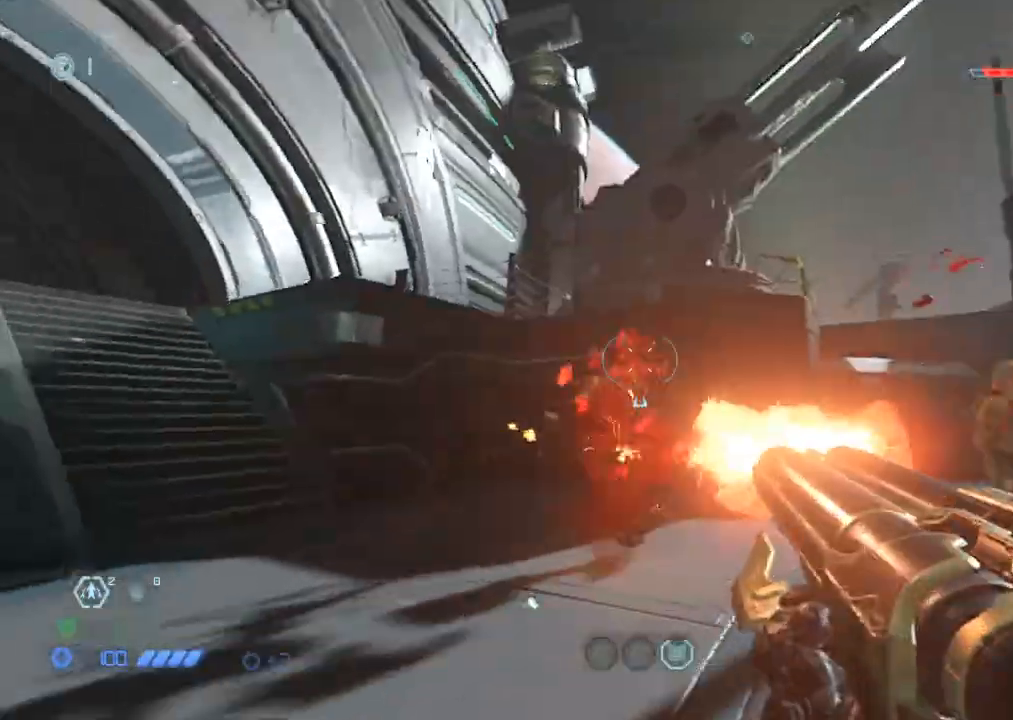
{"keys": [], "mouse": ["left"], "events": [[17, "d", "down"], [67, "mouse_left", "up"], [167, "1", "down"], [217, "1", "up"], [250, "w", "up"], [350, "d", "up"], [450, "mouse_left", "down"]]}
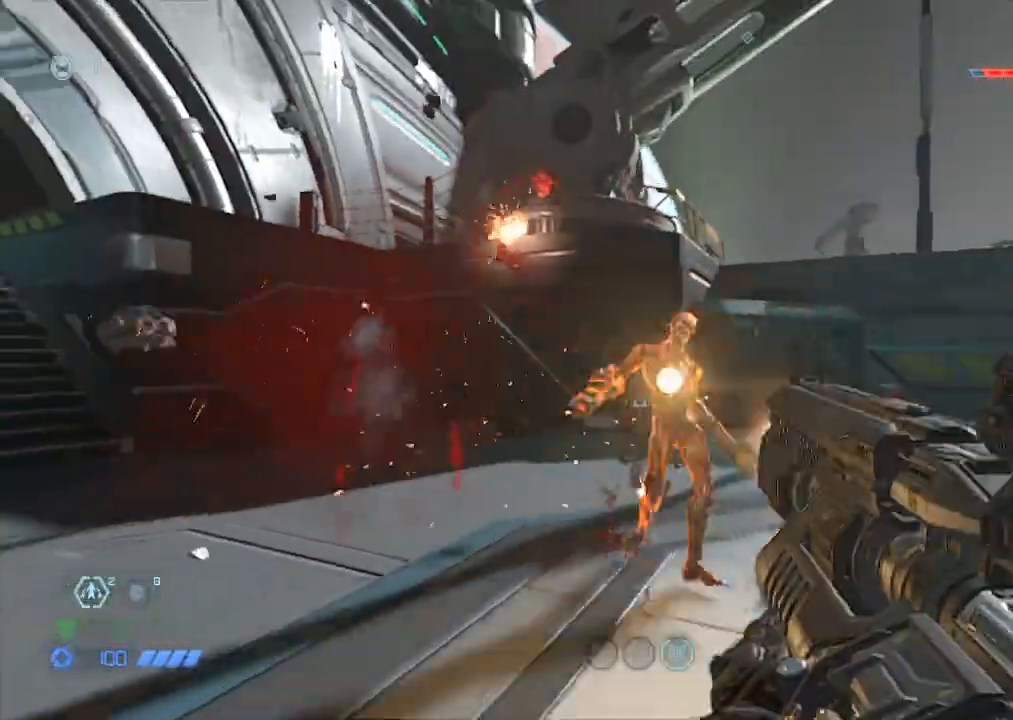
{"keys": ["a", "w"], "mouse": [], "events": [[50, "w", "down"], [234, "a", "down"], [284, "mouse_left", "up"], [334, "space", "down"], [417, "space", "up"]]}
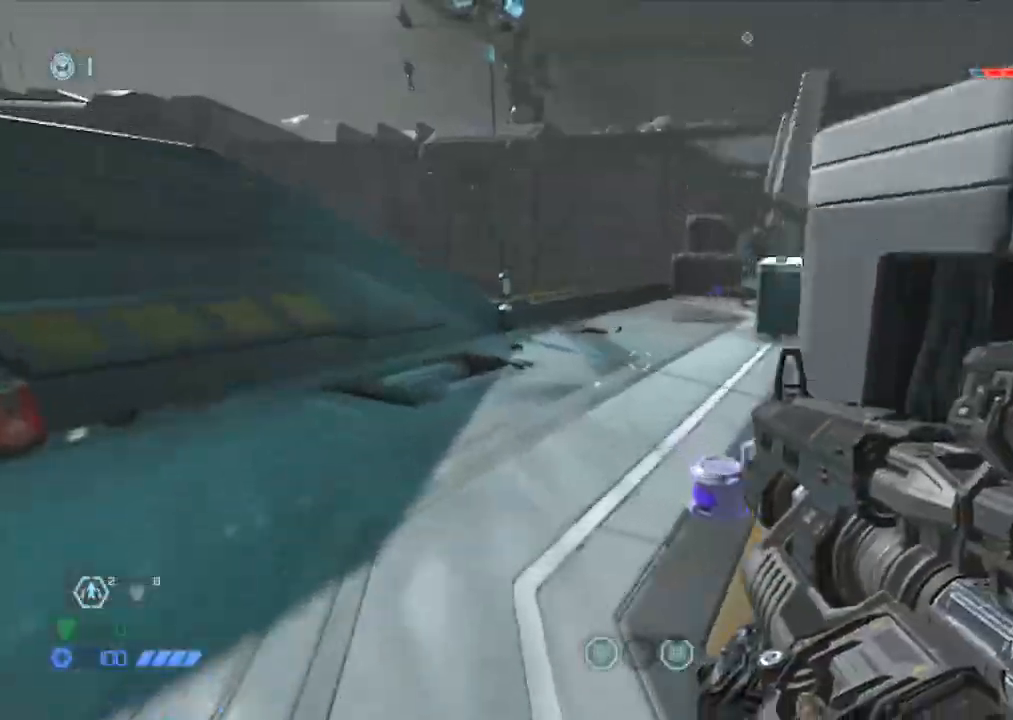
{"keys": ["s"], "mouse": [], "events": [[100, "a", "up"], [200, "space", "down"], [250, "w", "up"], [284, "w", "down"], [334, "w", "up"], [384, "a", "down"], [384, "space", "up"], [434, "s", "down"], [484, "a", "up"]]}
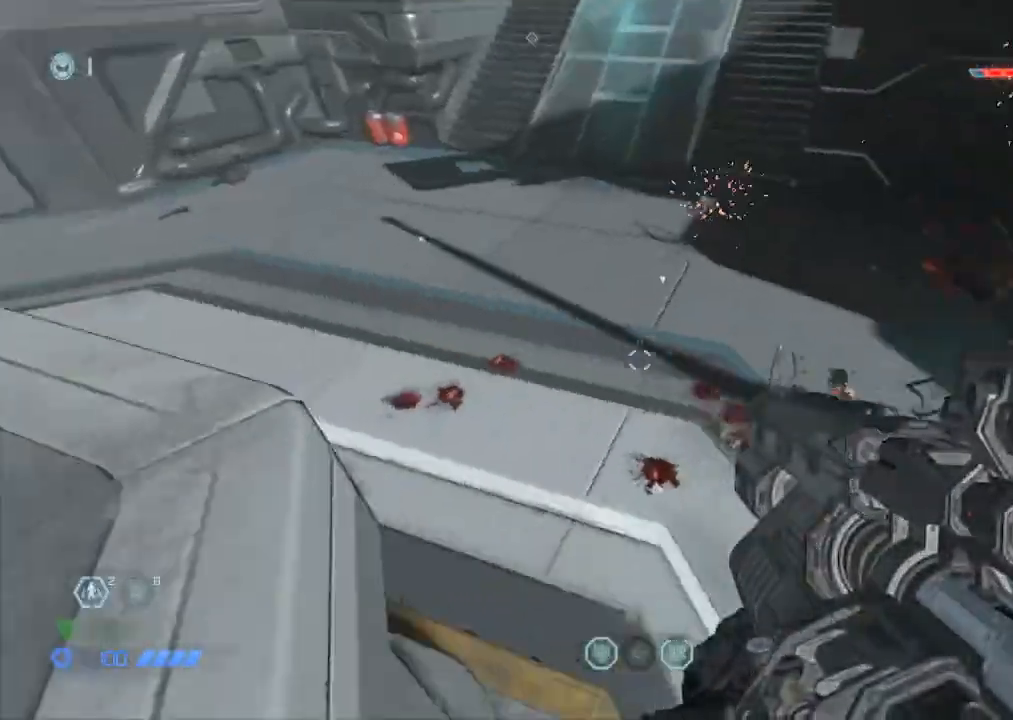
{"keys": ["w"], "mouse": [], "events": [[34, "mouse_left", "down"], [117, "a", "down"], [267, "s", "up"], [367, "a", "up"], [400, "mouse_left", "up"], [450, "w", "down"]]}
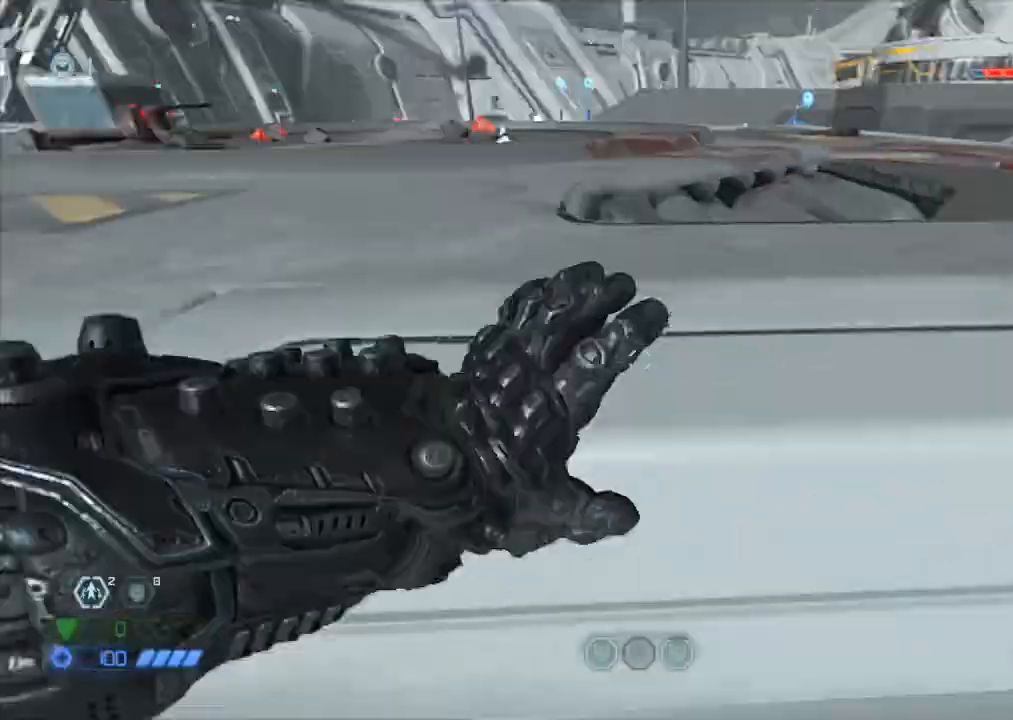
{"keys": ["w"], "mouse": [], "events": [[34, "4", "down"], [84, "4", "up"]]}
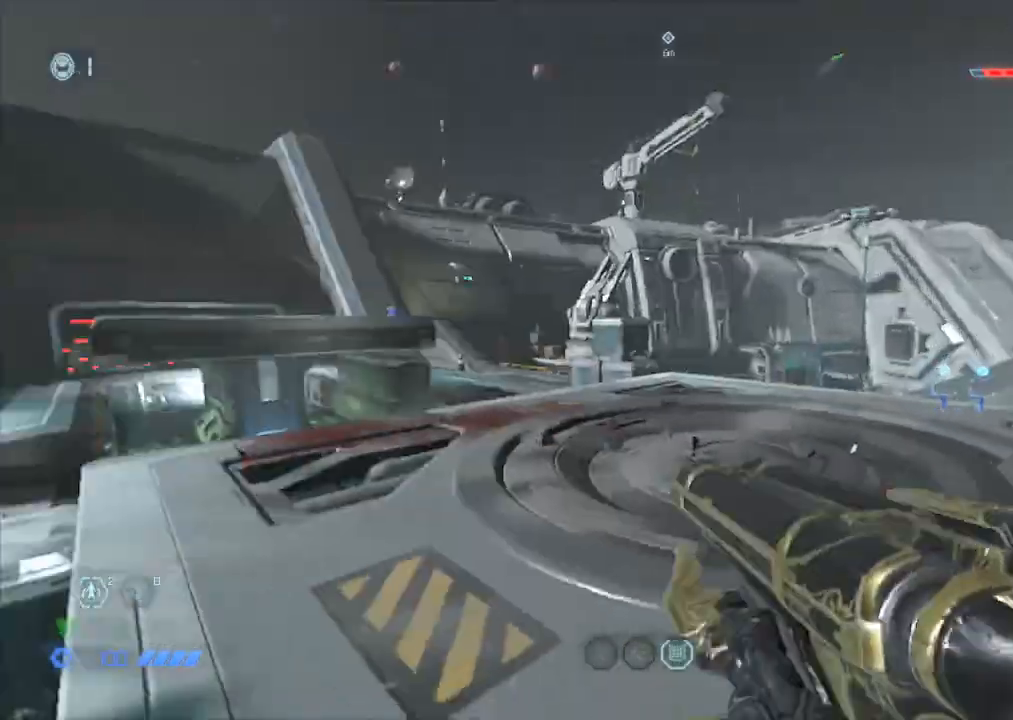
{"keys": ["a", "w"], "mouse": [], "events": [[17, "d", "down"], [150, "1", "down"], [150, "d", "up"], [200, "1", "up"], [384, "a", "down"]]}
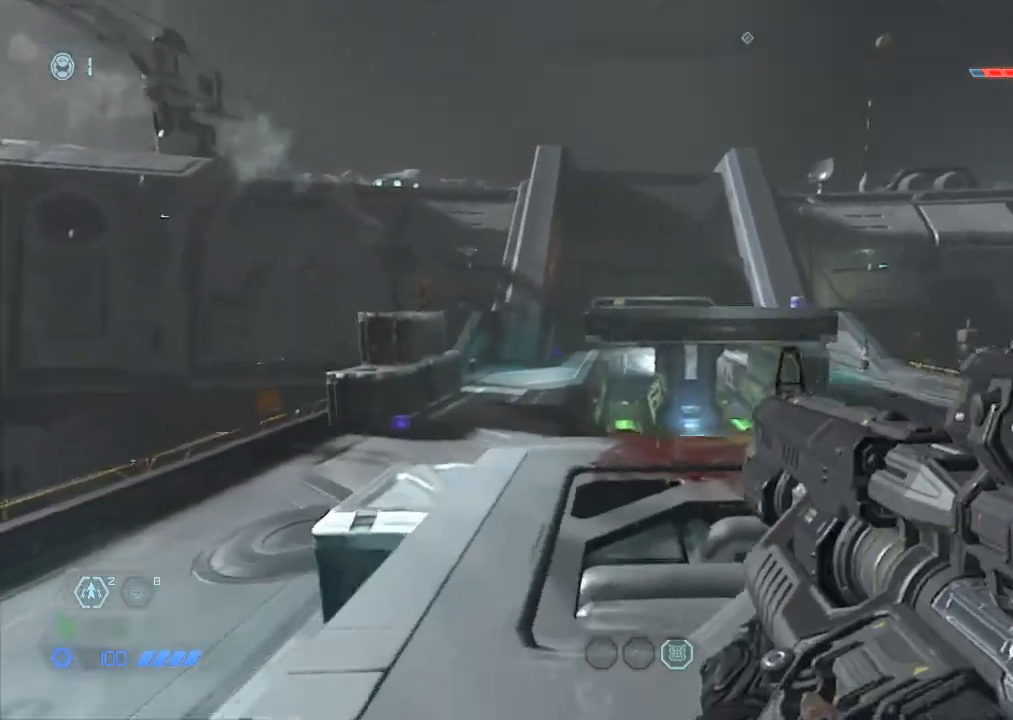
{"keys": [], "mouse": [], "events": [[17, "a", "up"], [500, "w", "up"]]}
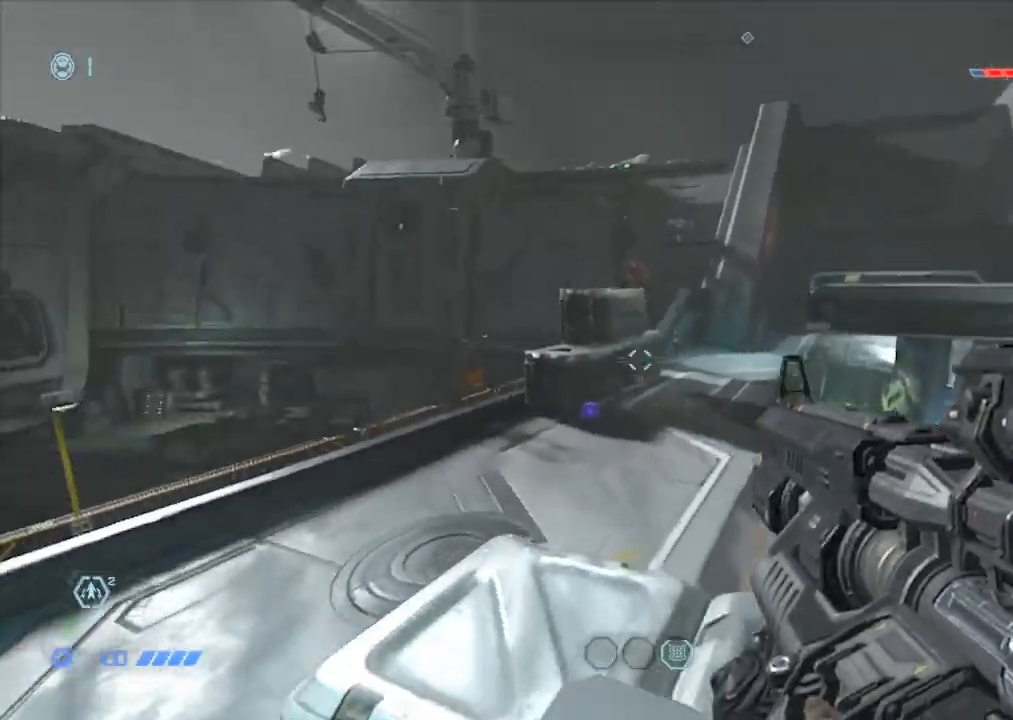
{"keys": [], "mouse": [], "events": [[284, "mouse_left", "down"], [284, "mouse_right", "down"], [367, "2", "down"], [367, "d", "down"], [417, "mouse_left", "up"], [417, "mouse_right", "up"], [467, "2", "up"], [467, "d", "up"]]}
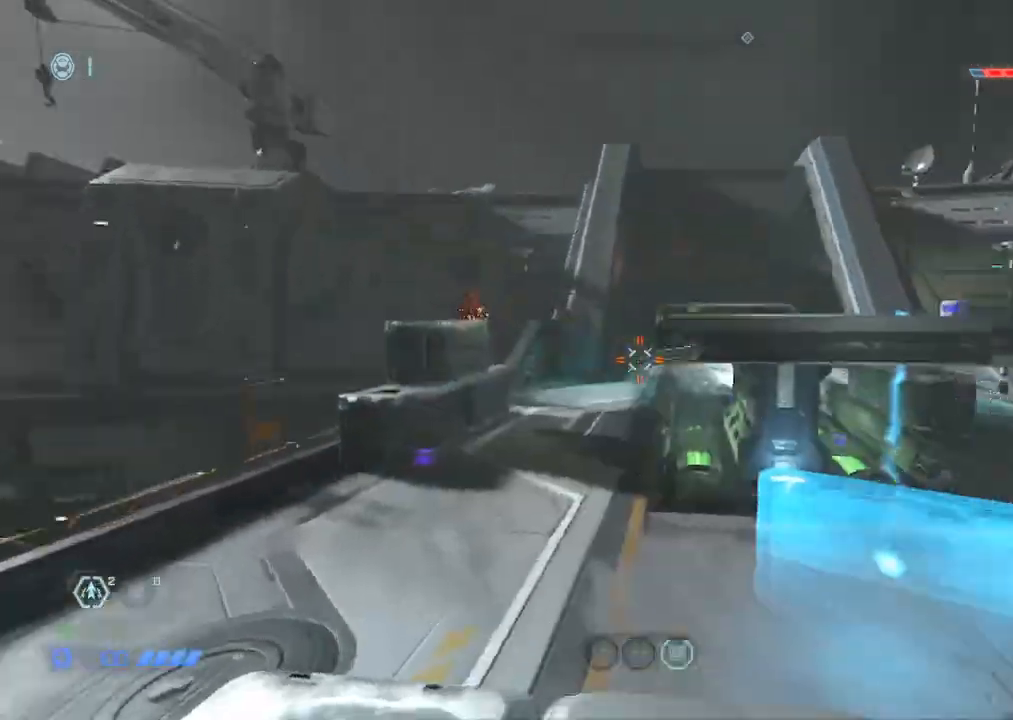
{"keys": [], "mouse": [], "events": [[200, "a", "down"], [250, "a", "up"]]}
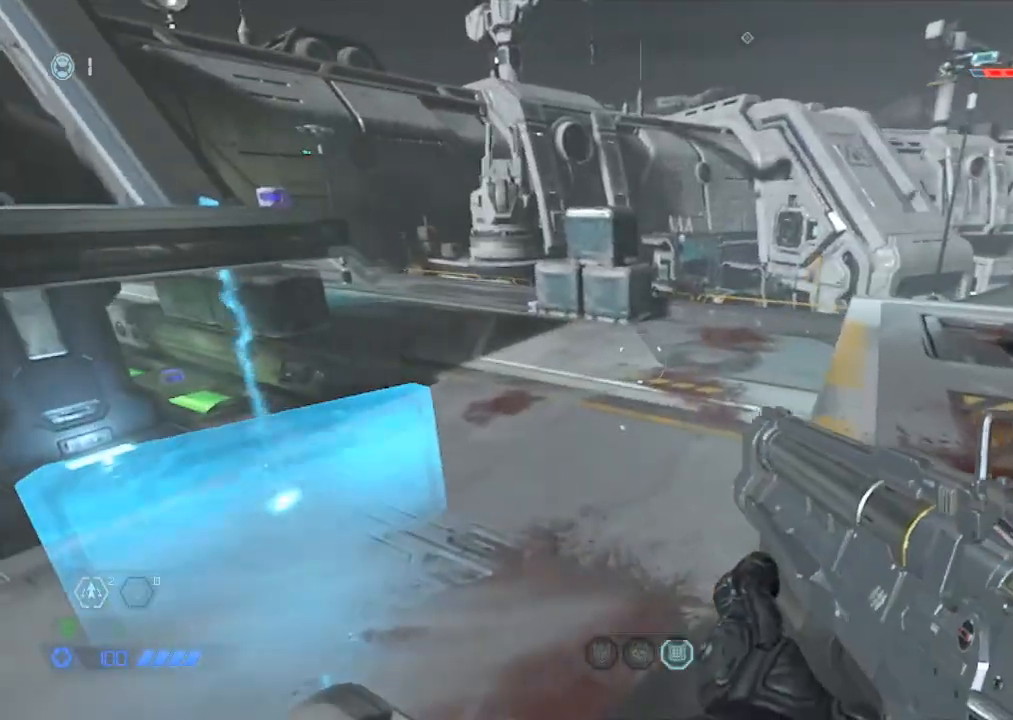
{"keys": ["a"], "mouse": [], "events": [[317, "4", "down"], [317, "w", "down"], [350, "4", "up"], [400, "a", "down"], [400, "w", "up"]]}
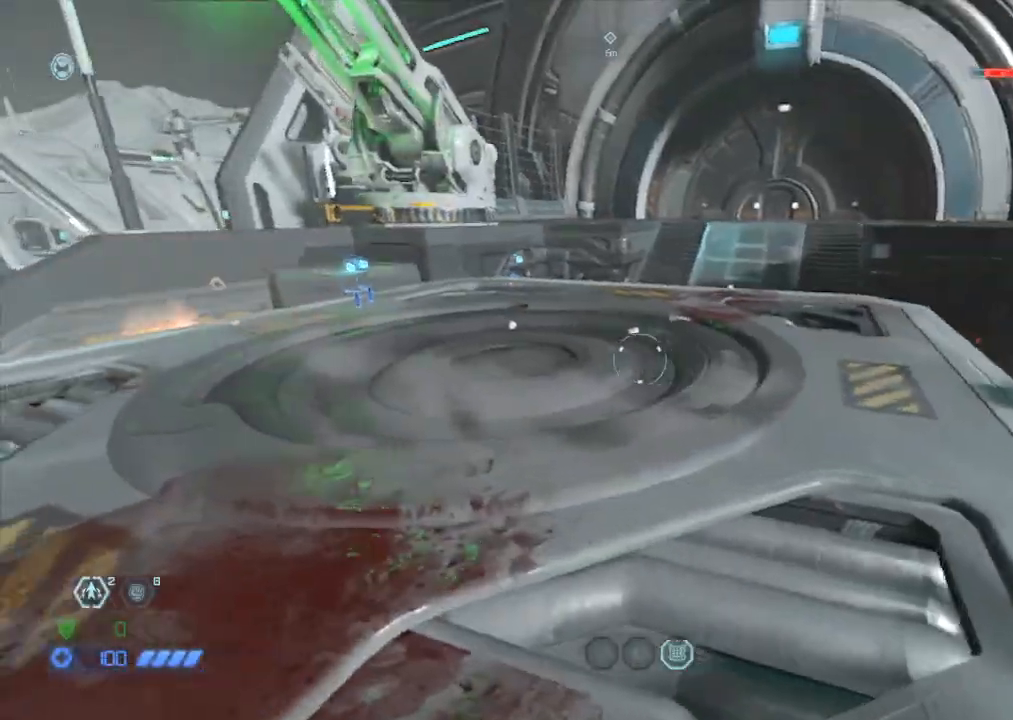
{"keys": [], "mouse": [], "events": [[134, "w", "down"], [284, "w", "up"], [434, "a", "up"]]}
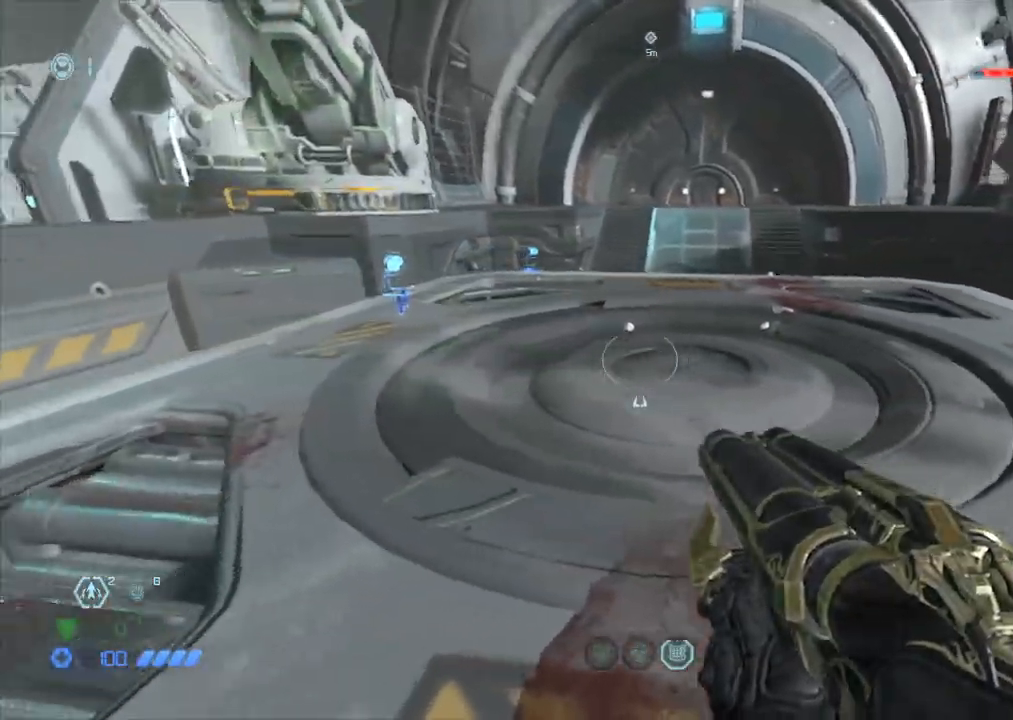
{"keys": ["w"], "mouse": [], "events": [[100, "d", "down"], [250, "1", "down"], [300, "1", "up"], [334, "d", "up"], [484, "w", "down"]]}
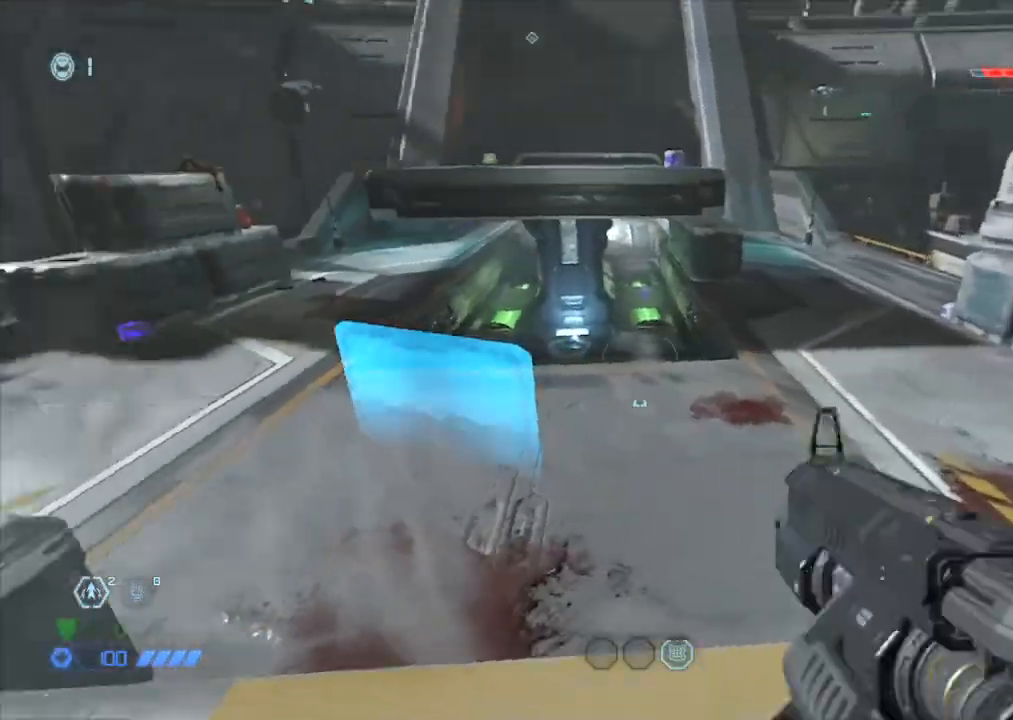
{"keys": [], "mouse": [], "events": [[34, "d", "down"], [117, "w", "up"], [167, "d", "up"], [417, "a", "down"], [417, "w", "down"], [500, "a", "up"], [500, "w", "up"]]}
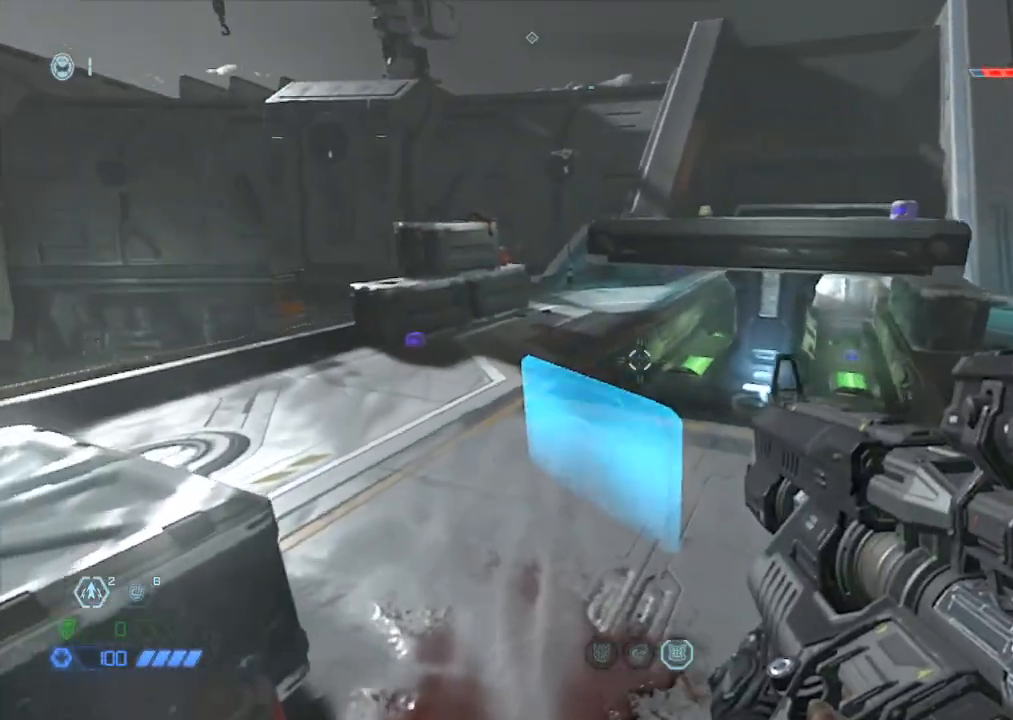
{"keys": ["d"], "mouse": [], "events": [[367, "d", "down"]]}
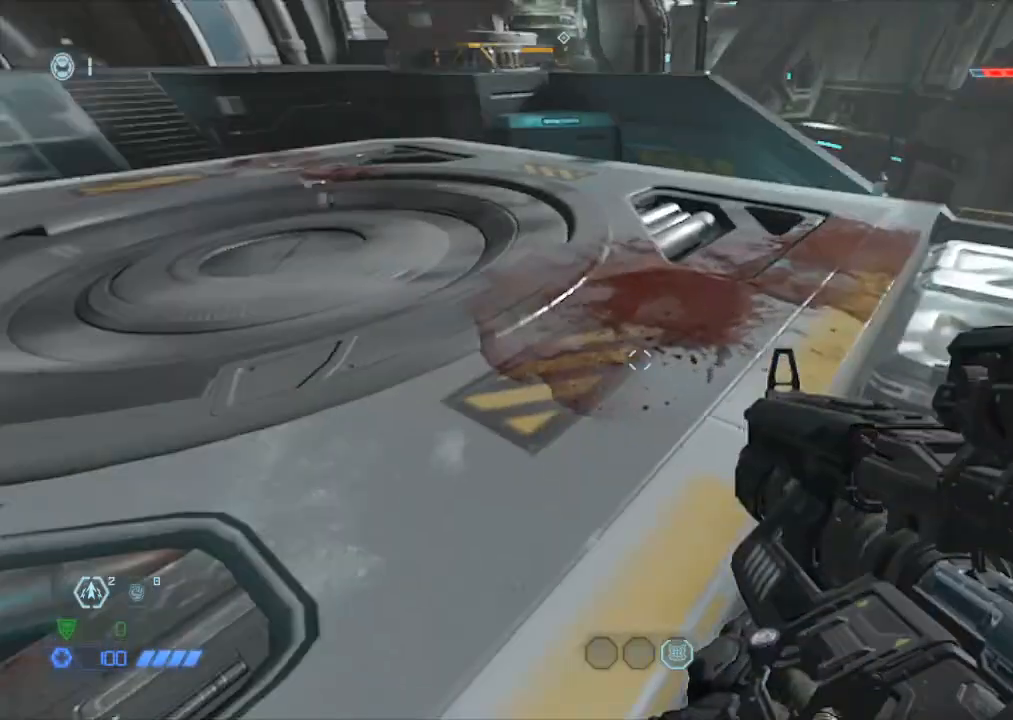
{"keys": ["d", "w"], "mouse": [], "events": [[17, "a", "down"], [17, "d", "up"], [17, "space", "down"], [17, "w", "down"], [100, "a", "up"], [100, "space", "up"], [350, "d", "down"]]}
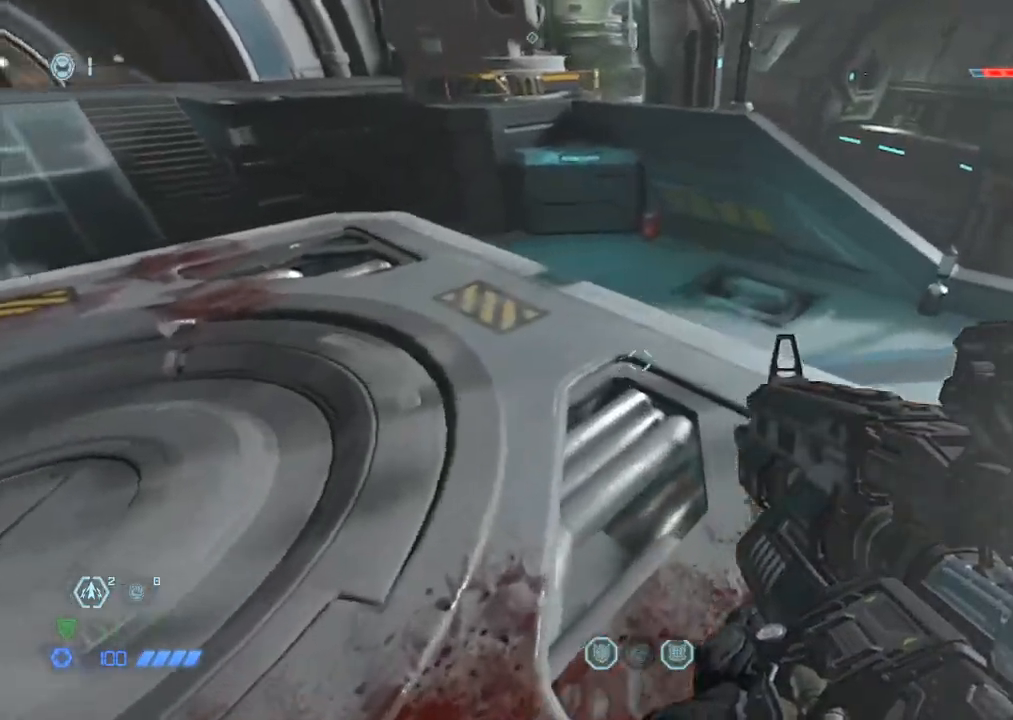
{"keys": ["d", "w"], "mouse": [], "events": [[34, "d", "up"], [117, "d", "down"], [217, "w", "up"], [300, "w", "down"], [400, "space", "down"], [484, "space", "up"]]}
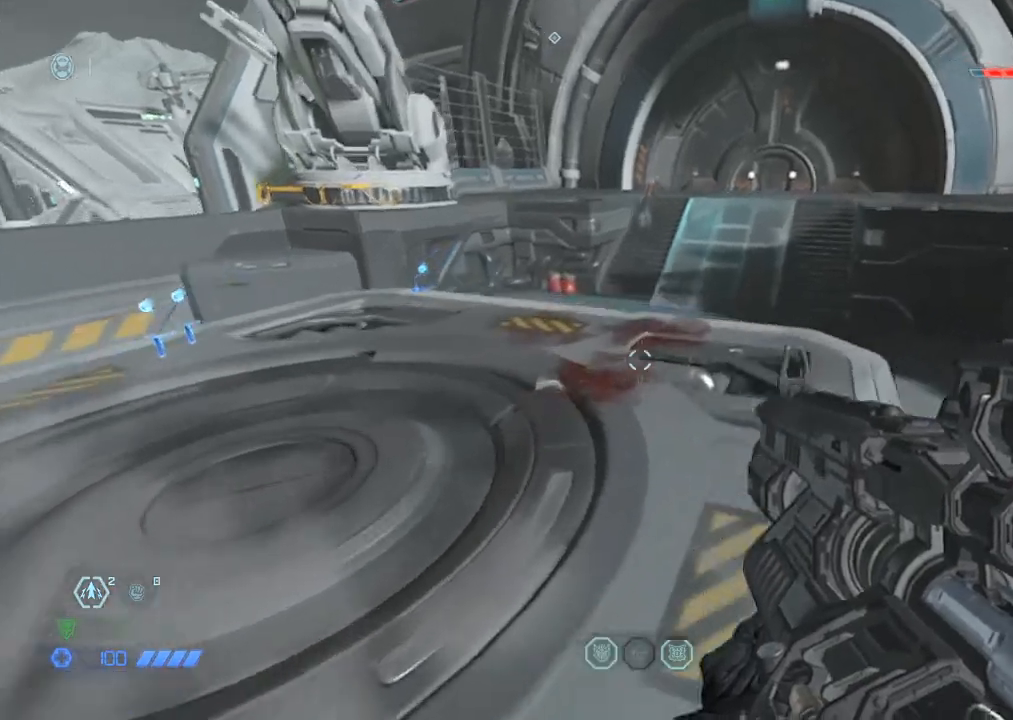
{"keys": ["s"], "mouse": ["right"], "events": [[34, "d", "up"], [234, "w", "up"], [467, "mouse_right", "down"], [467, "s", "down"]]}
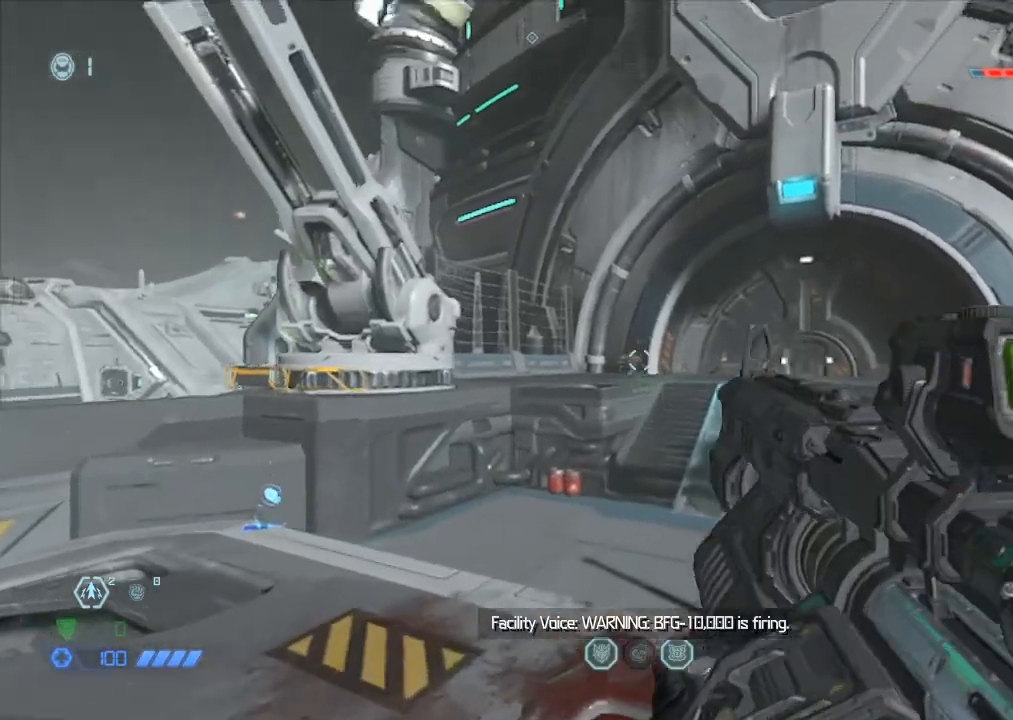
{"keys": ["a", "s"], "mouse": [], "events": [[17, "mouse_left", "down"], [150, "mouse_left", "up"], [150, "mouse_right", "up"], [384, "a", "down"]]}
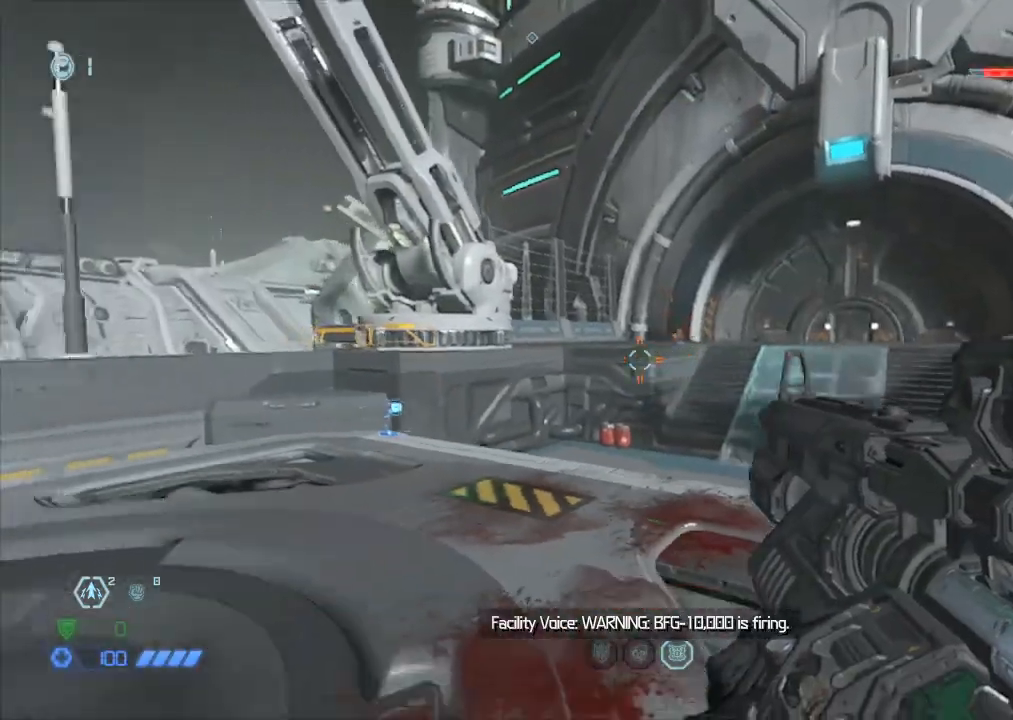
{"keys": ["a", "w"], "mouse": [], "events": [[17, "s", "up"], [267, "4", "down"], [300, "4", "up"], [384, "w", "down"]]}
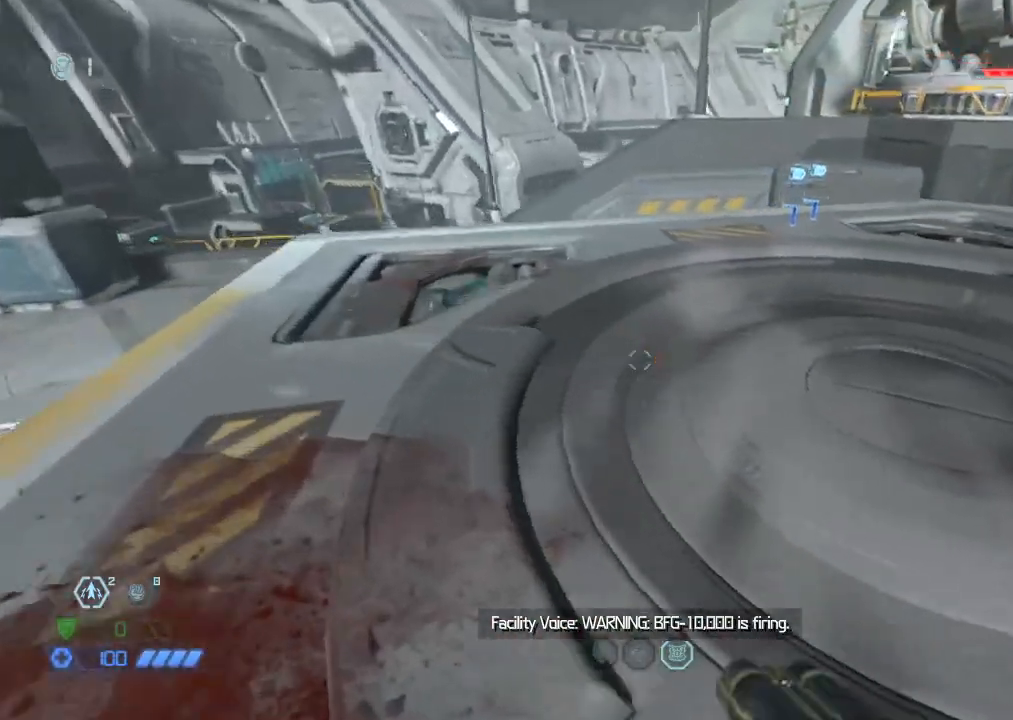
{"keys": [], "mouse": [], "events": [[234, "w", "up"], [367, "a", "up"], [367, "s", "down"], [500, "s", "up"]]}
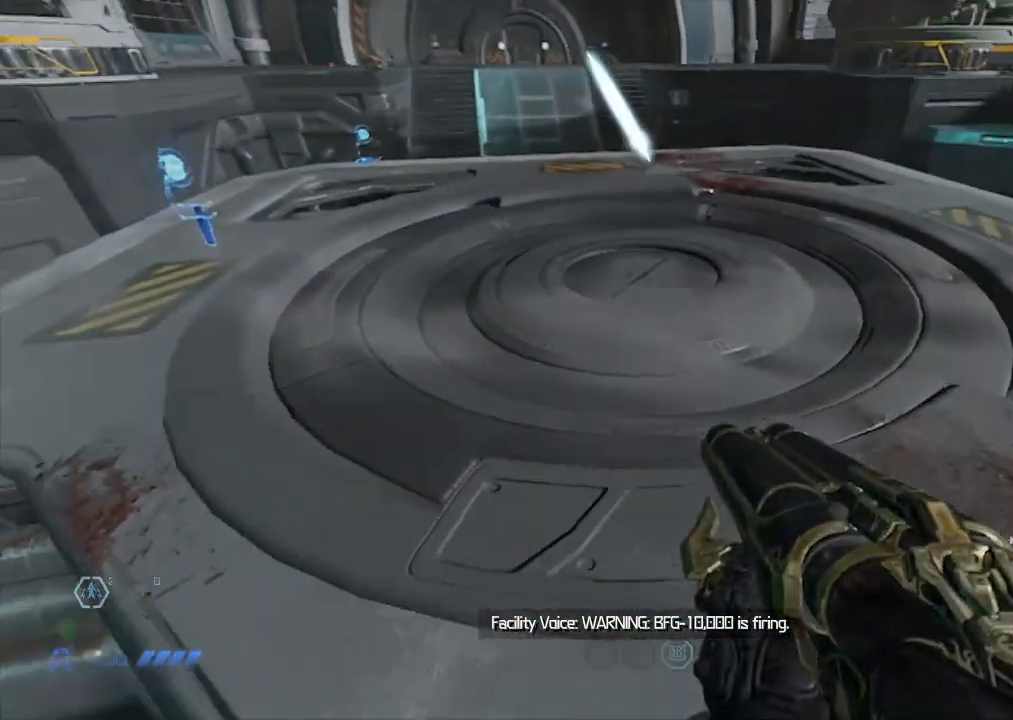
{"keys": [], "mouse": [], "events": [[150, "d", "down"], [250, "d", "up"]]}
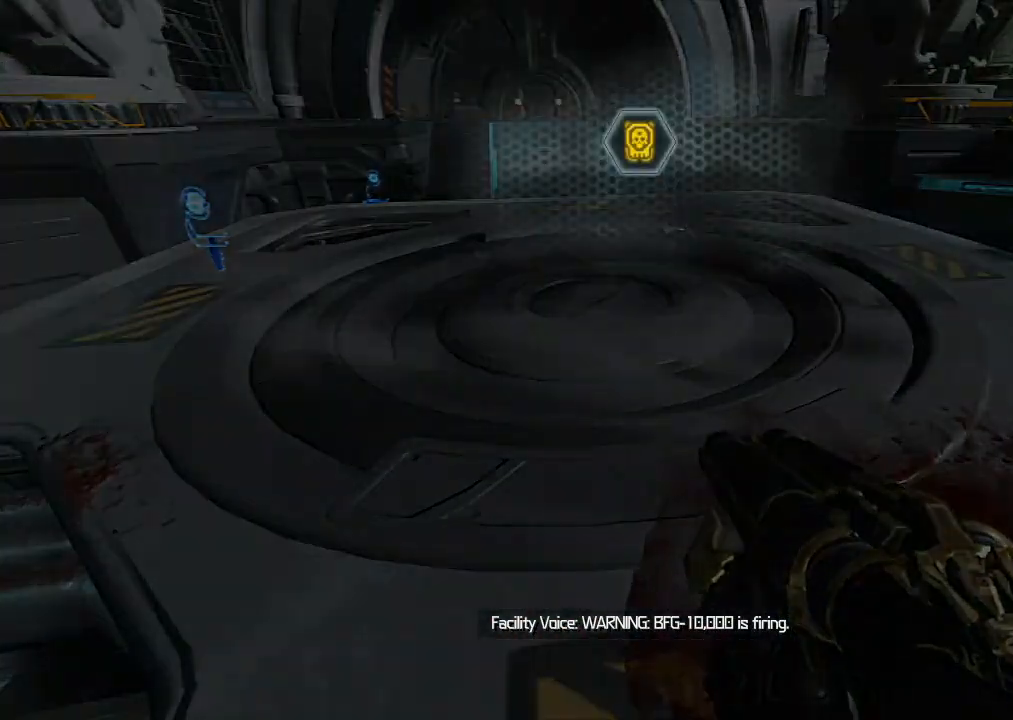
{"keys": [], "mouse": [], "events": []}